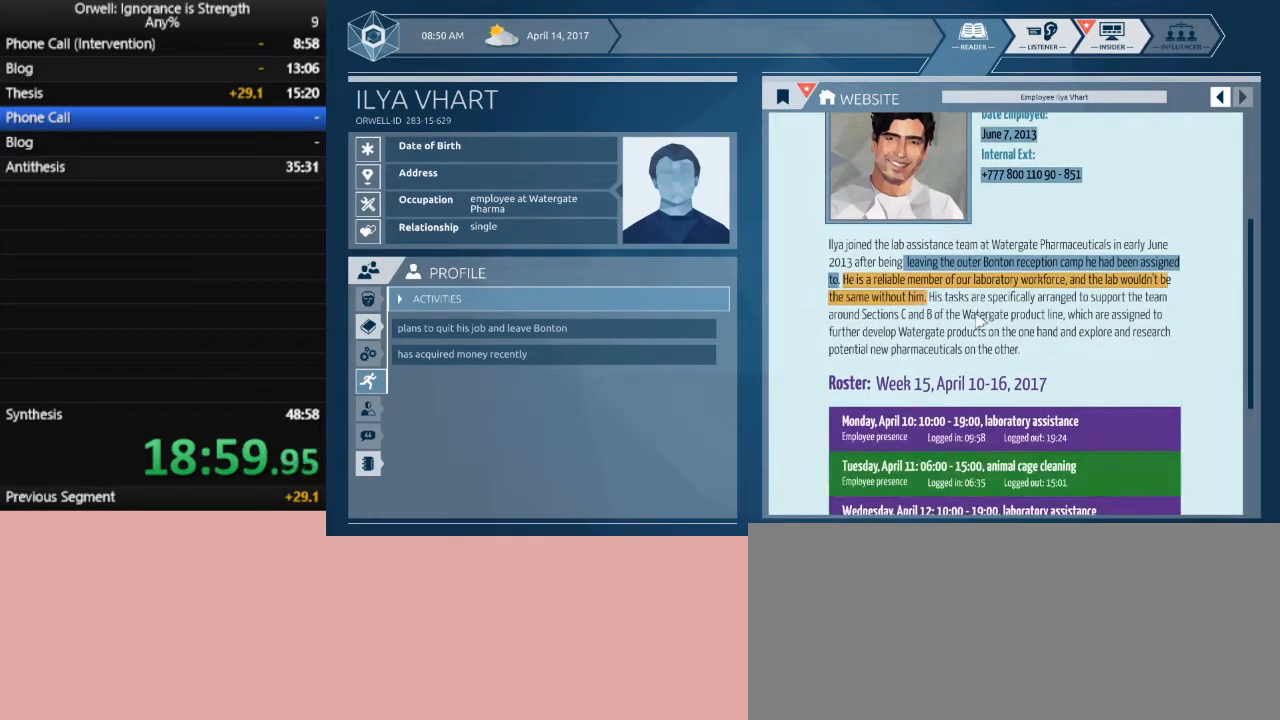
Gameplay with keyboard and mouse; each line is a JSON object with the keys and mouse buttons held at the frame after it. "events" lists presses ("down") and releases ("up") of ".", "/", "0", "1", "2", "3", "4", "5", "6", "7", "8", "9", "a", "alt_l", "alt_r", "b", "backslash", "backspace", "c", "caps_lock", "comma", "ctrl_l", "ctrl_r", "d", "down", "e", "equals", "escape", "f", "f1", "f10", "f11", "f12", "f2", "f3", "f4", "f5", "f6", "f7", "f8", "f9", "g", "h", "i", "j", "k", "l", "lbracket", "left", "m", "minus", "n", "o", "p", "q", "quote", "r", "rbracket", "return", "right", "s", "semicolon", "shift_l", "shift_r", "space", "super", "t", "tab", "tilde", "u", "up", "v", "w", "x", "y", "z", "mouse_left" and "mouse_right" between this image and that frame as [ms after this image, input, new state], when the widget could be followed in between. "mouse_left", "mouse_right" = the "left", "right" buttons of the "mouse" list. No other keys are recorded. Mouse movement is not recorded.
{"keys": [], "mouse": [], "events": []}
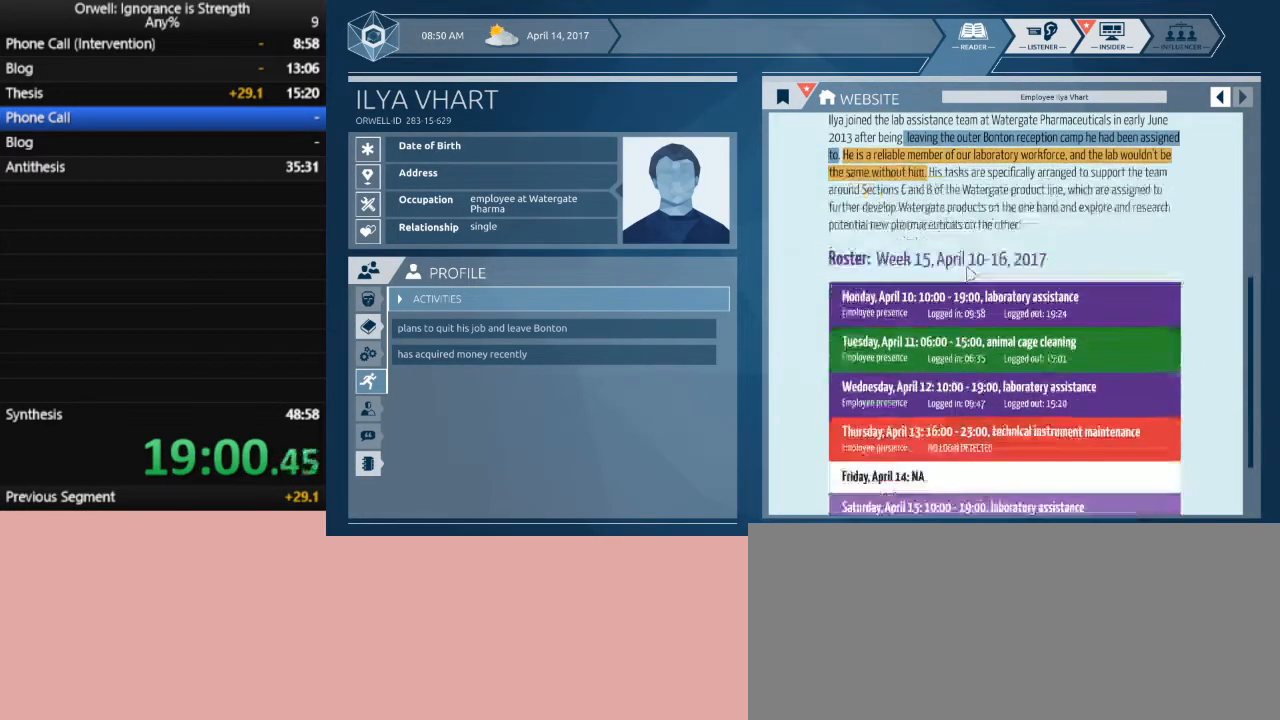
{"keys": [], "mouse": [], "events": []}
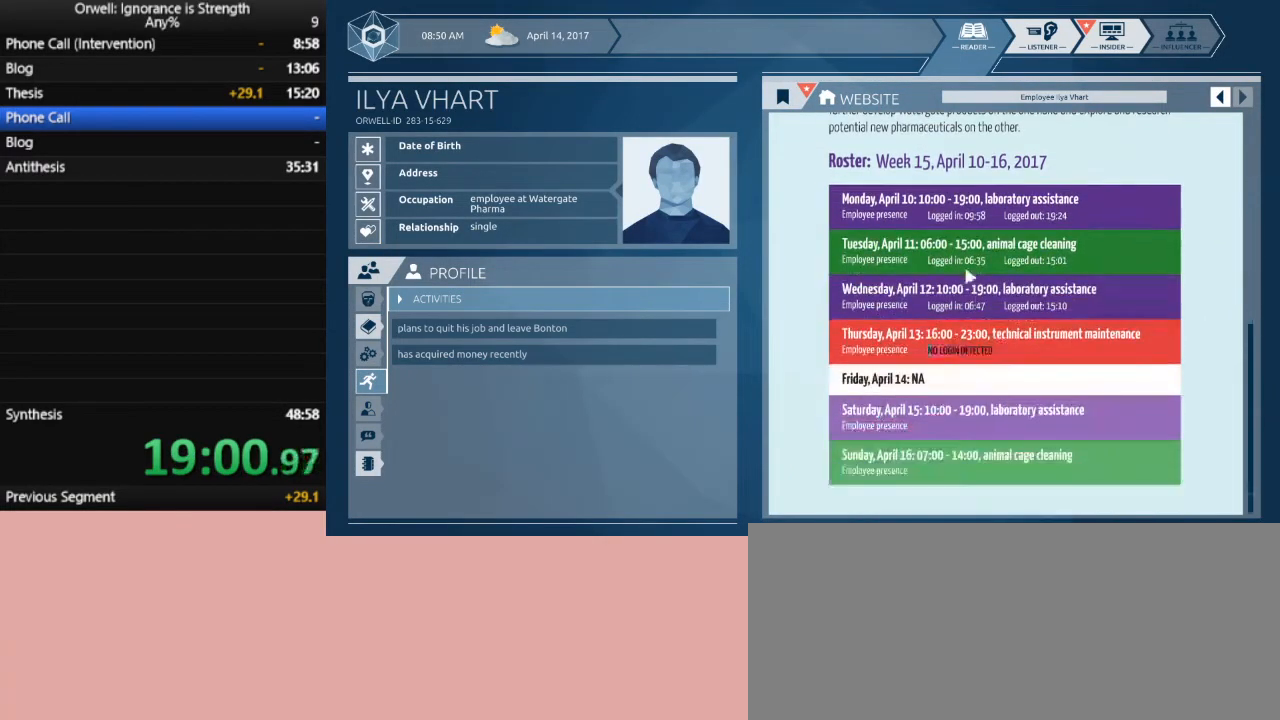
{"keys": [], "mouse": [], "events": []}
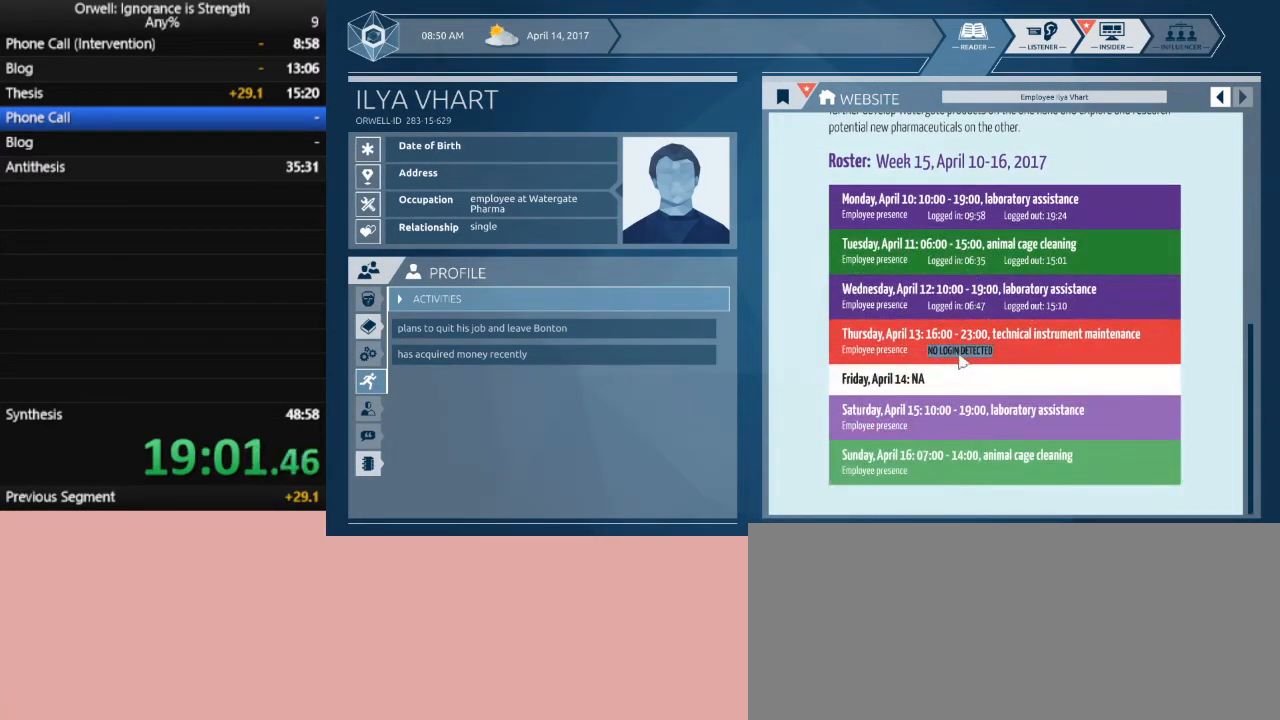
{"keys": [], "mouse": ["left"], "events": [[217, "mouse_left", "down"]]}
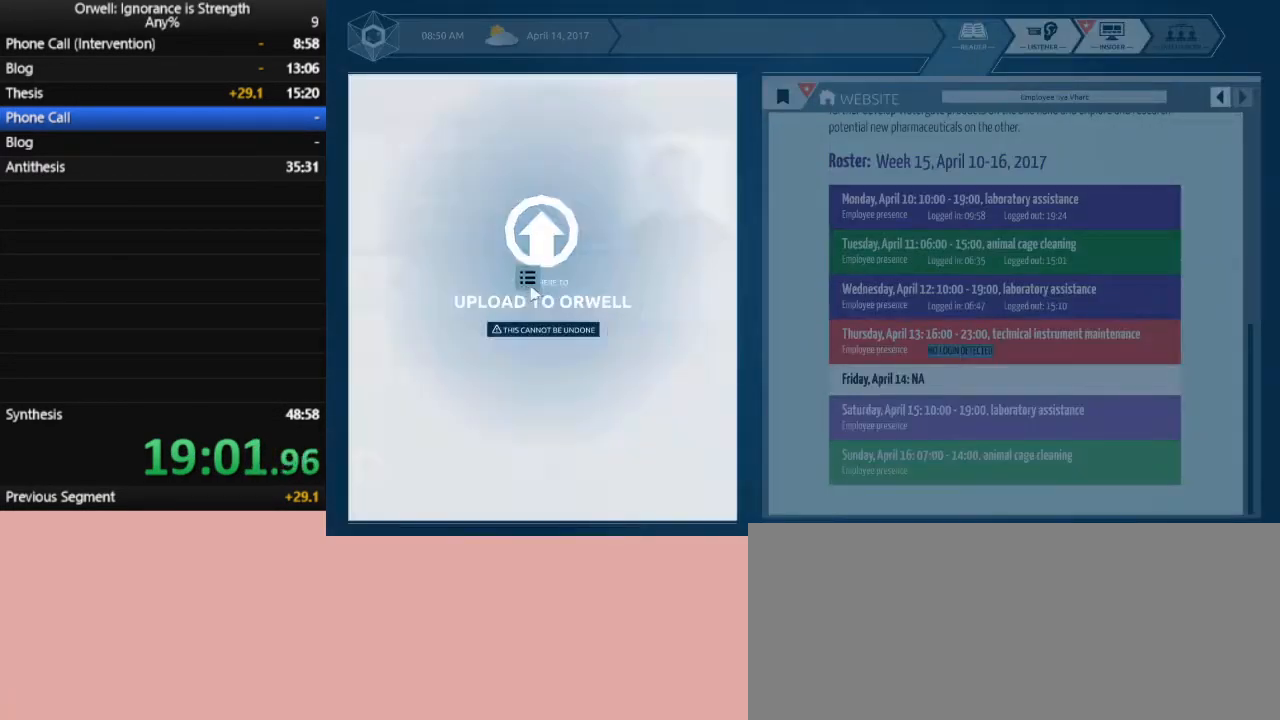
{"keys": [], "mouse": [], "events": [[50, "mouse_left", "up"]]}
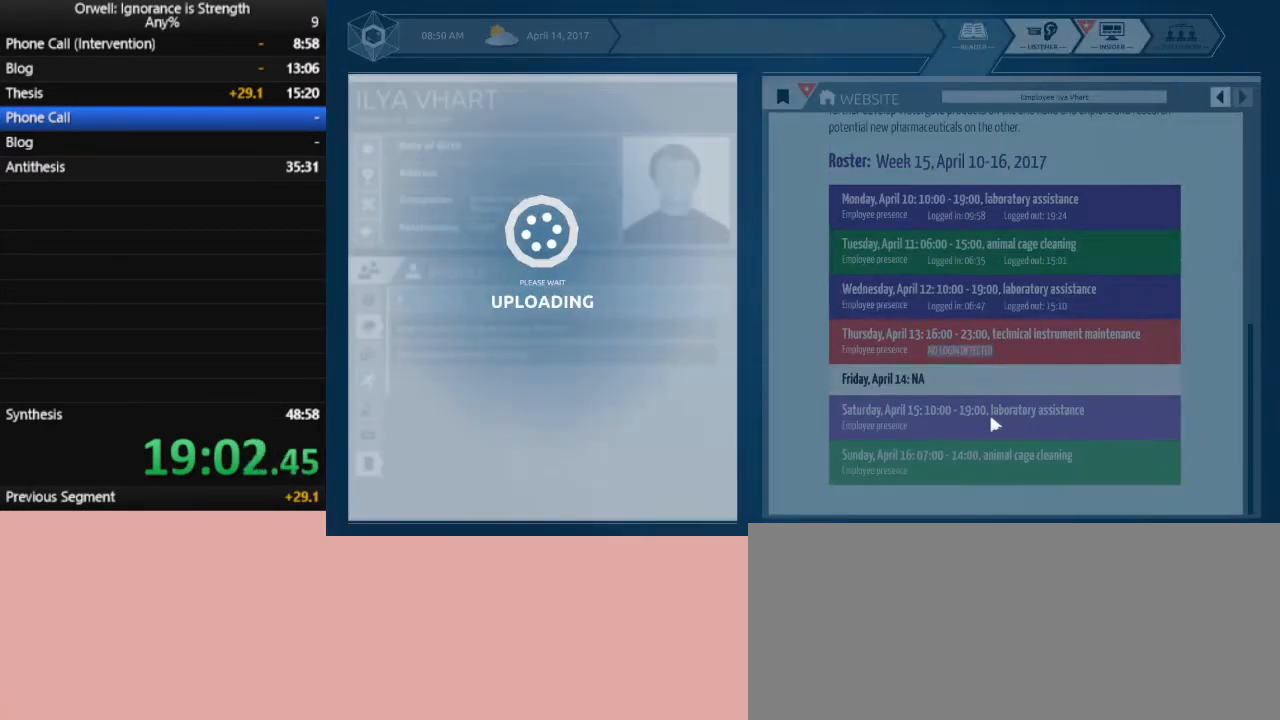
{"keys": [], "mouse": [], "events": []}
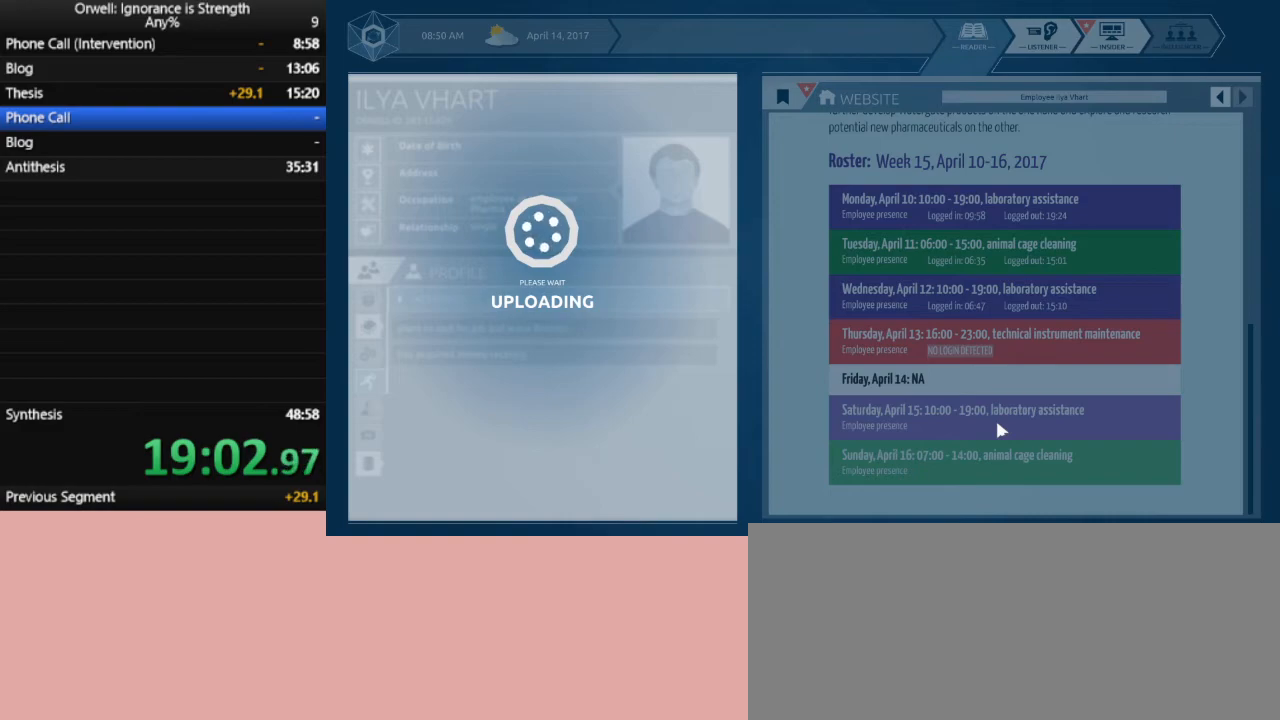
{"keys": [], "mouse": [], "events": []}
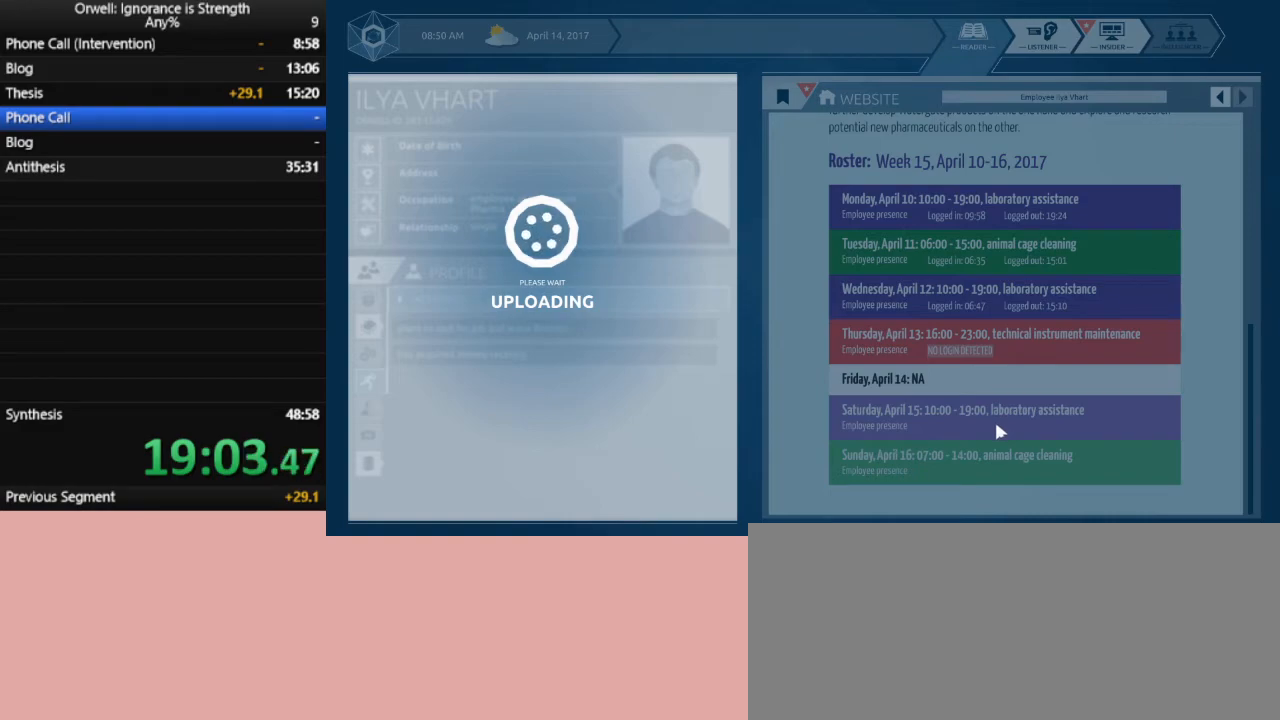
{"keys": [], "mouse": [], "events": []}
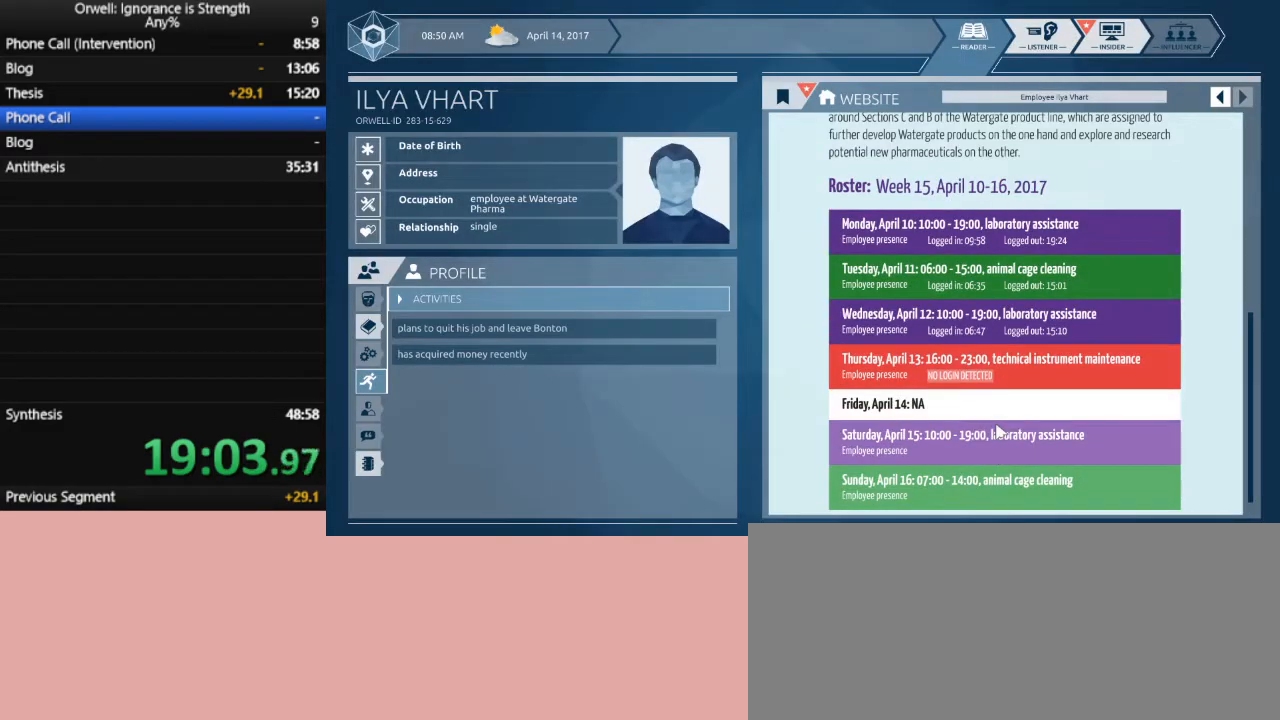
{"keys": [], "mouse": [], "events": []}
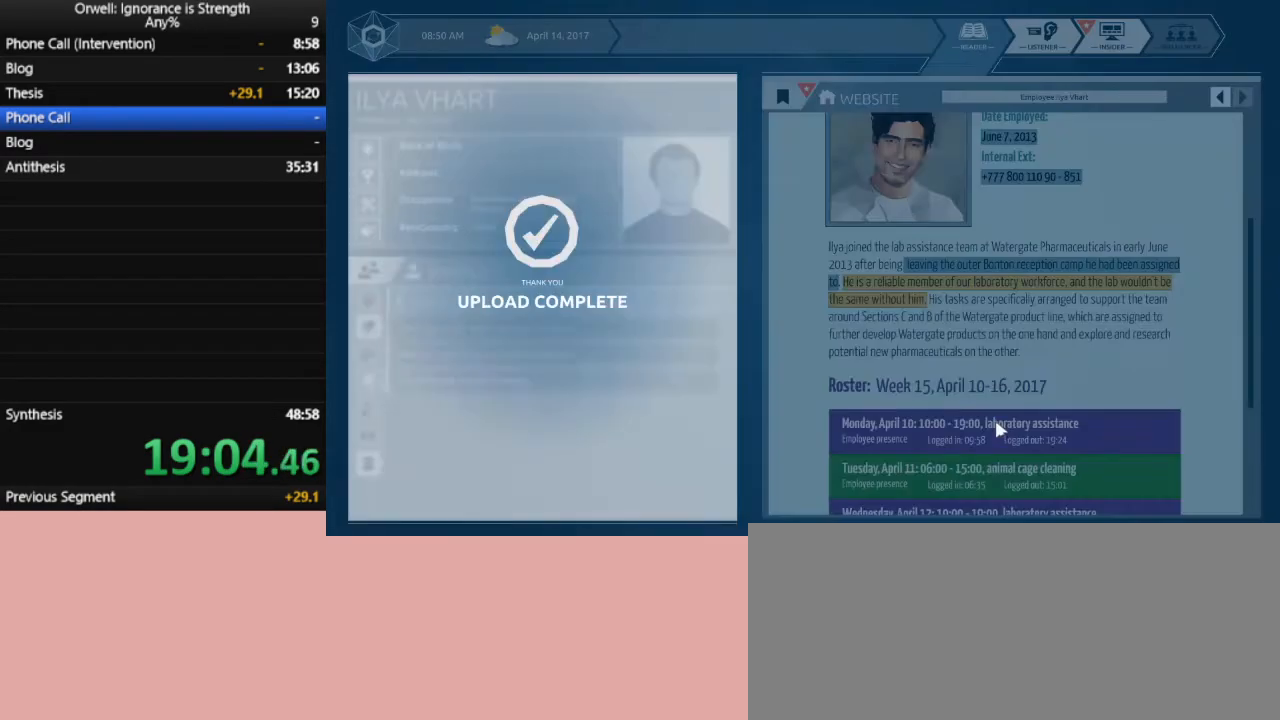
{"keys": [], "mouse": [], "events": []}
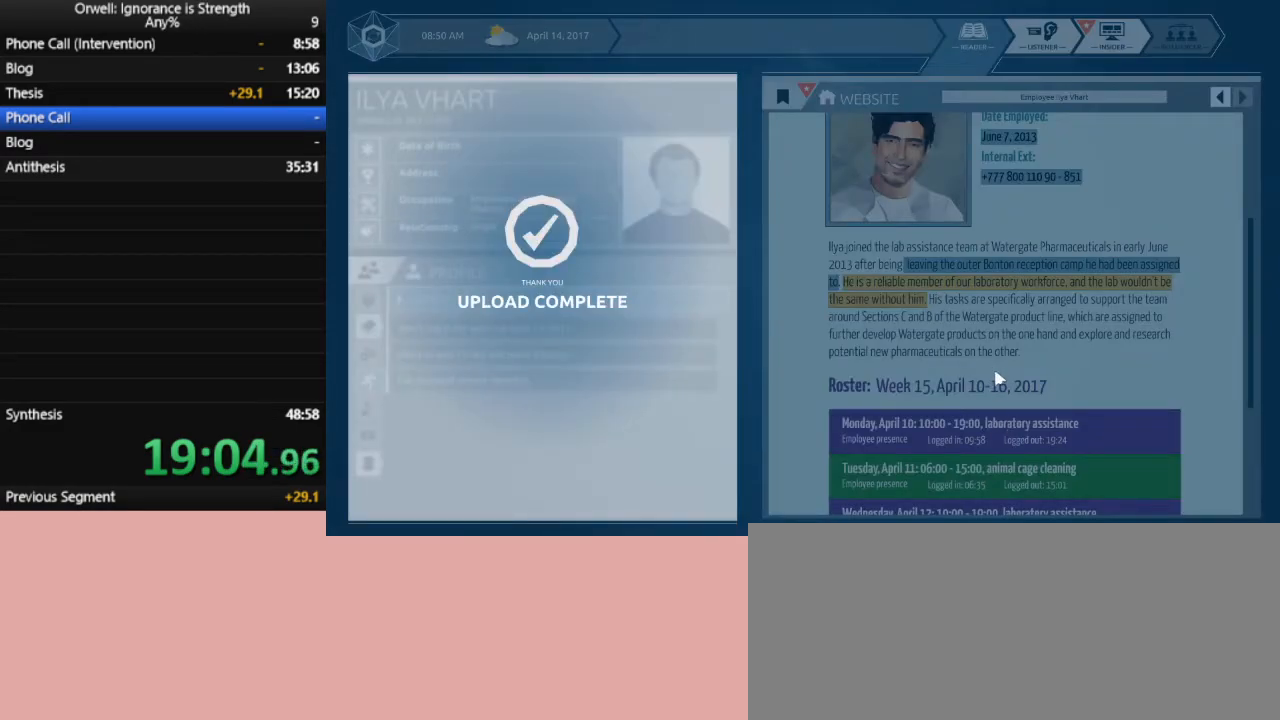
{"keys": [], "mouse": [], "events": []}
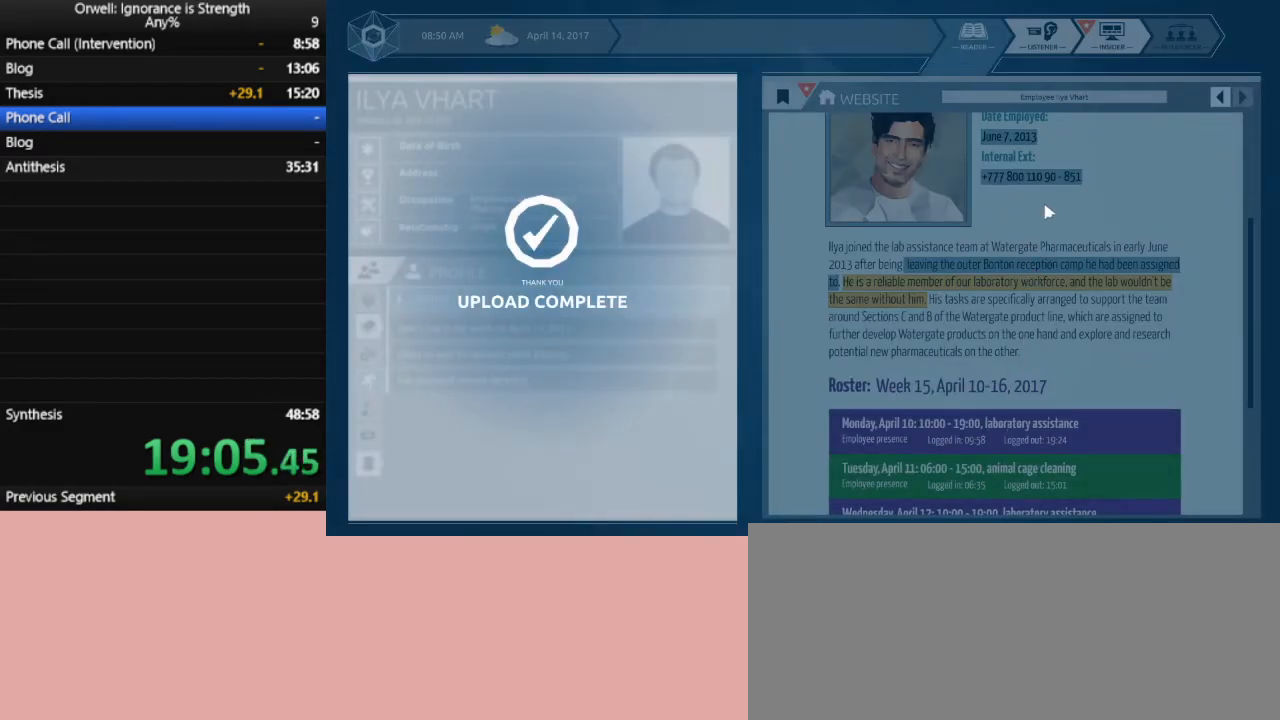
{"keys": [], "mouse": [], "events": []}
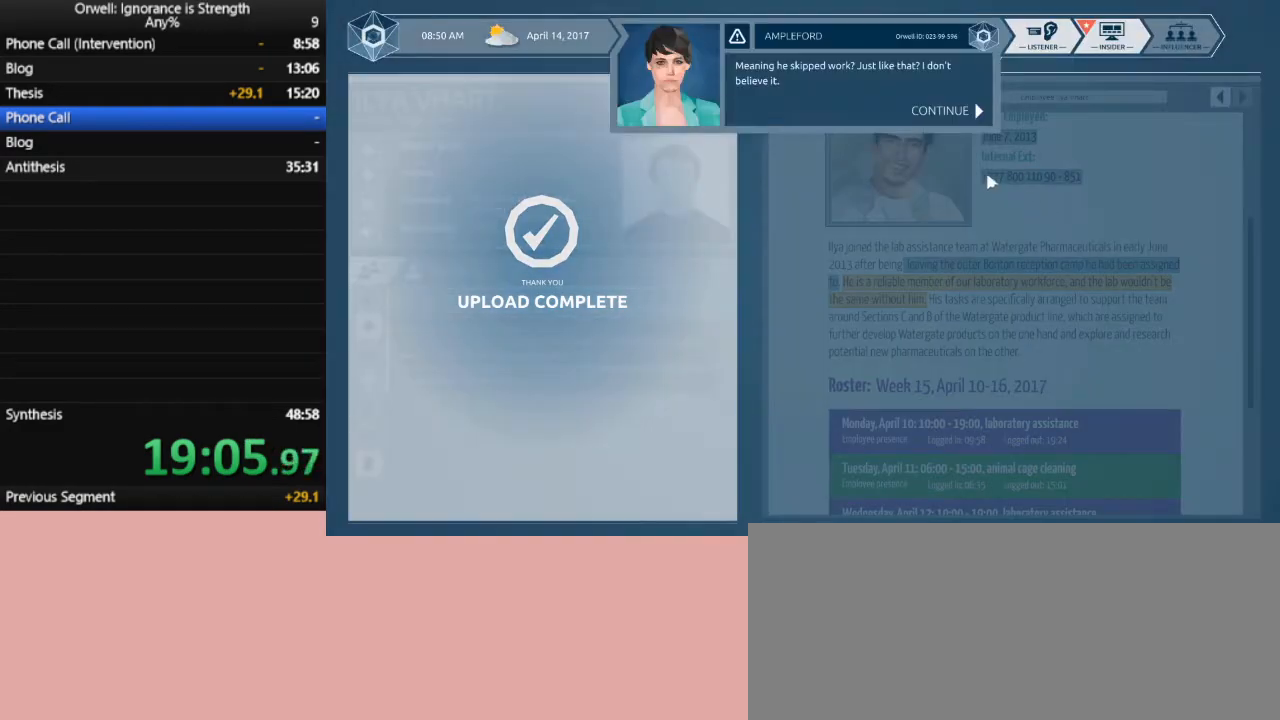
{"keys": [], "mouse": [], "events": [[217, "mouse_left", "down"], [317, "mouse_left", "up"], [400, "mouse_left", "down"], [450, "mouse_left", "up"]]}
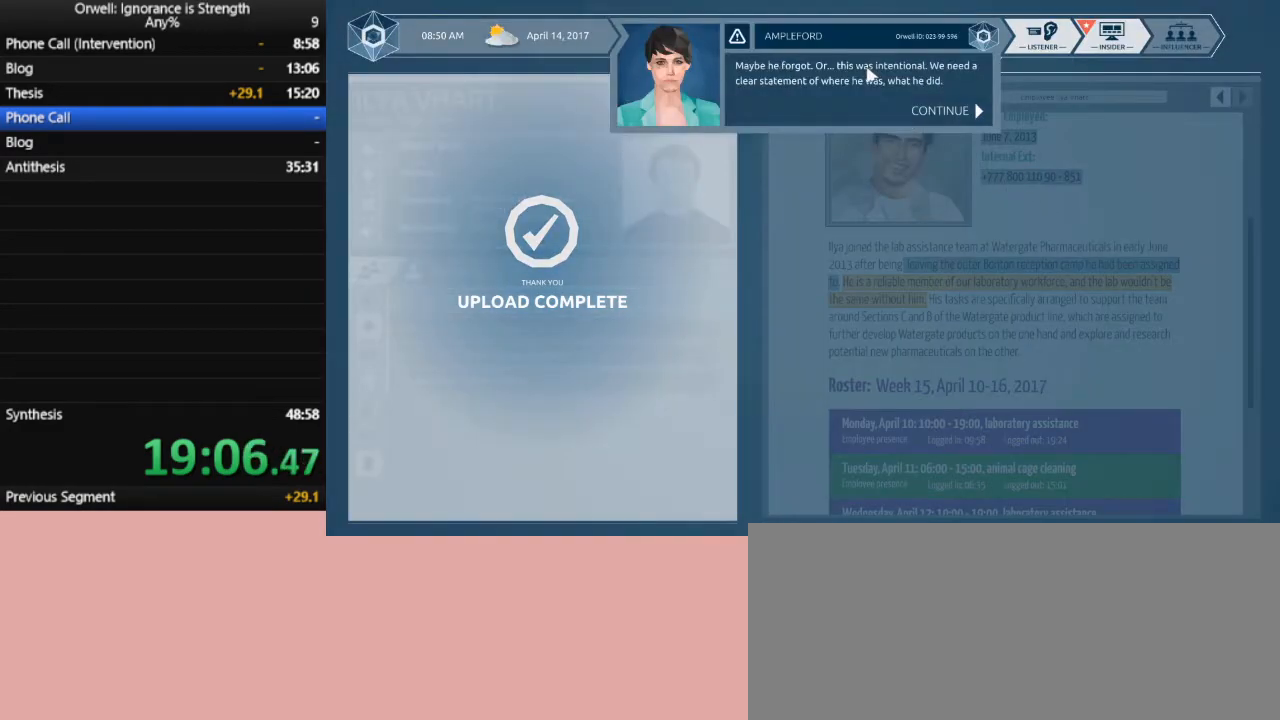
{"keys": [], "mouse": [], "events": [[50, "mouse_left", "down"], [83, "mouse_left", "up"], [183, "mouse_left", "down"], [283, "mouse_left", "up"]]}
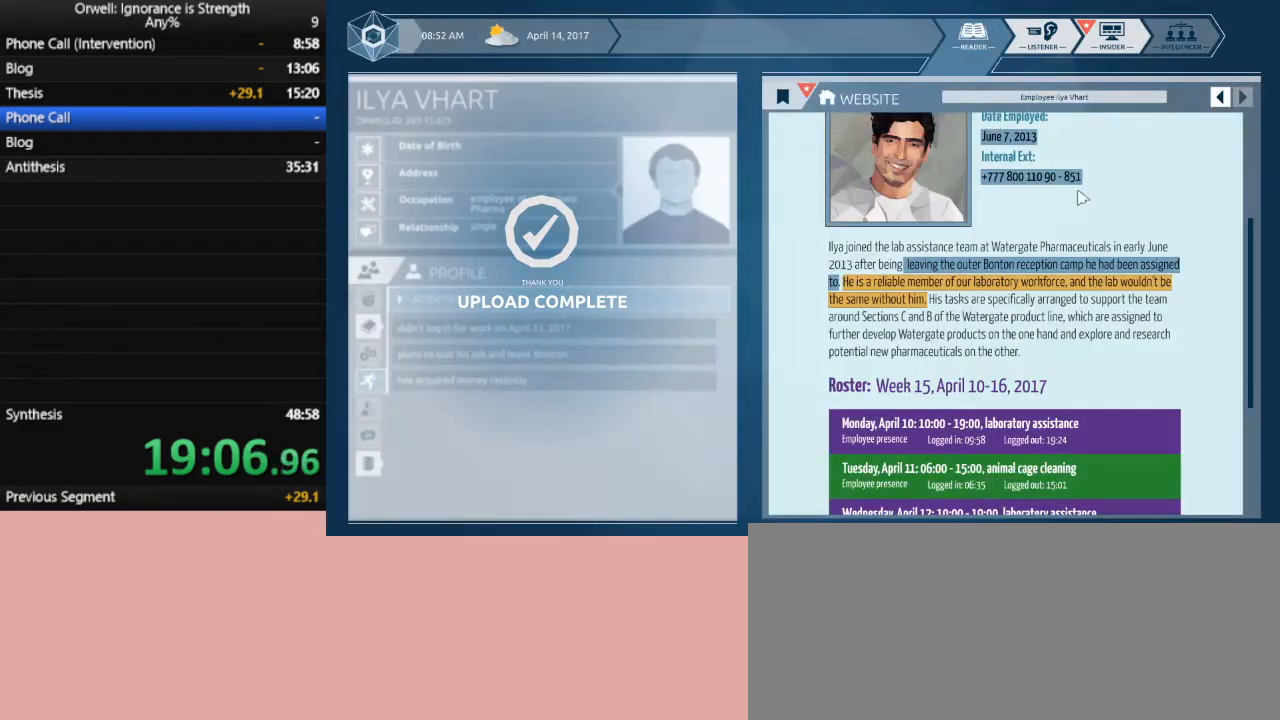
{"keys": [], "mouse": ["left"], "events": [[333, "mouse_left", "down"]]}
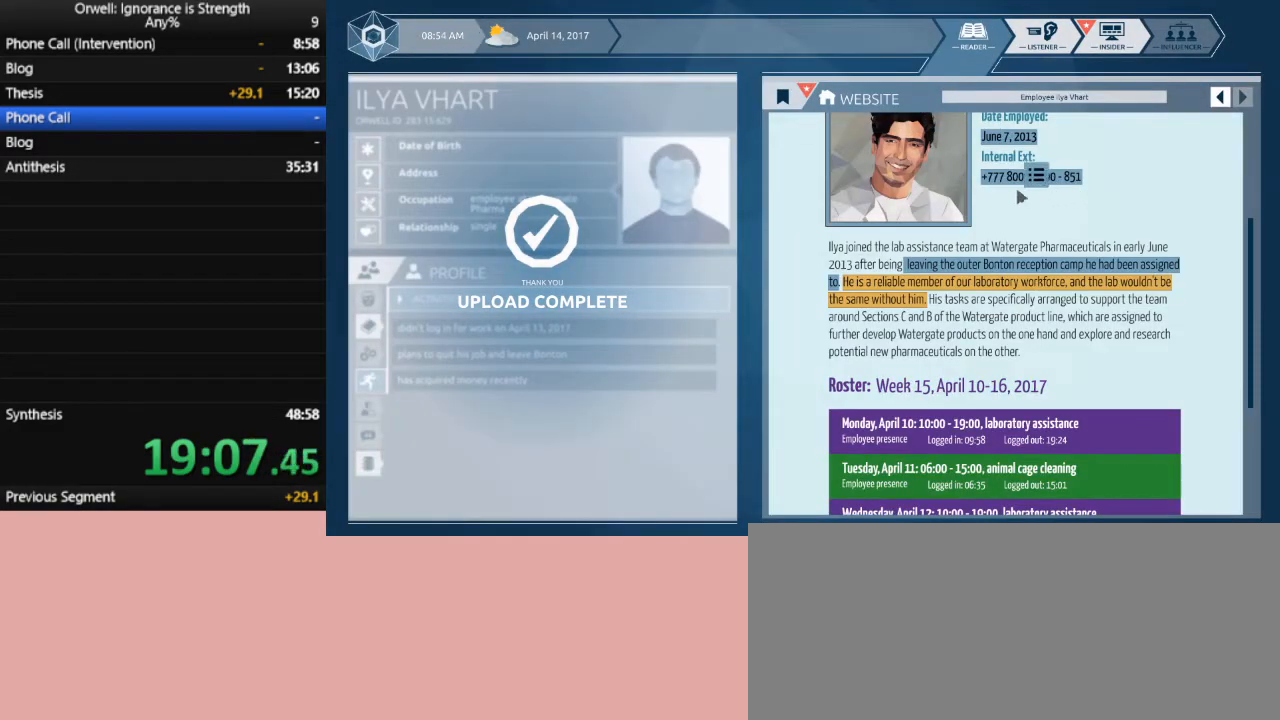
{"keys": [], "mouse": ["left"], "events": []}
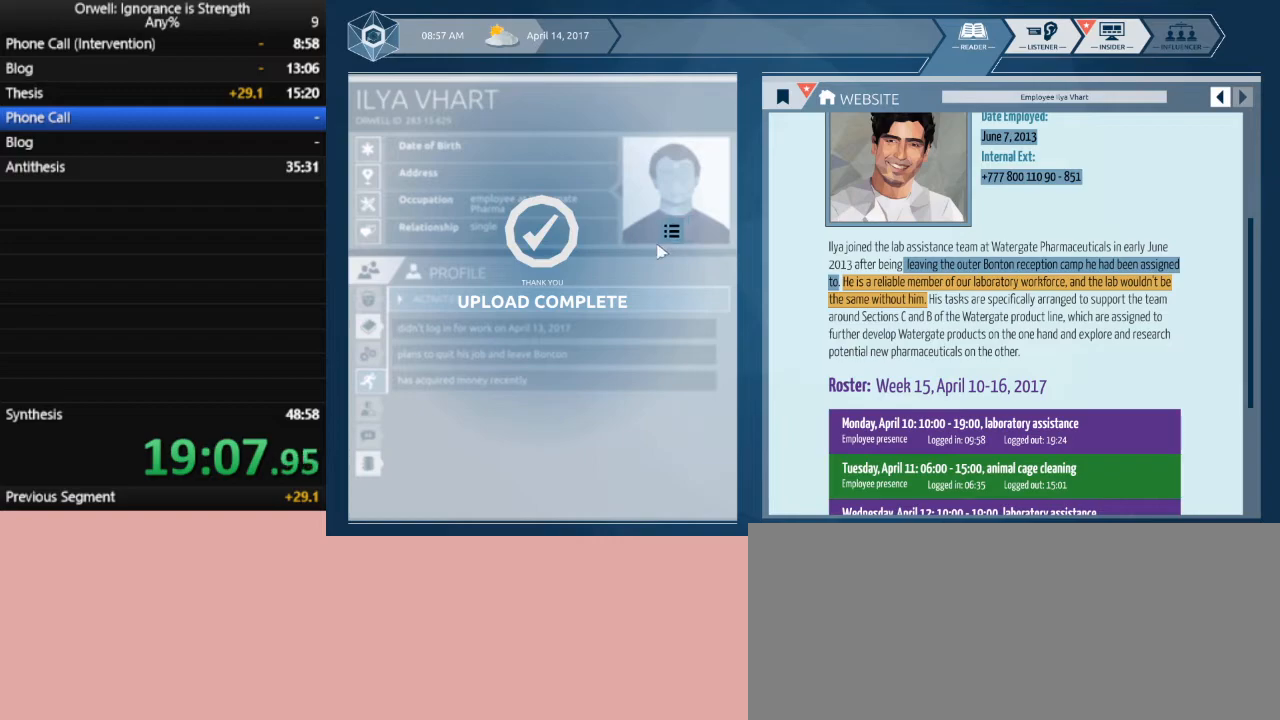
{"keys": [], "mouse": ["left"], "events": []}
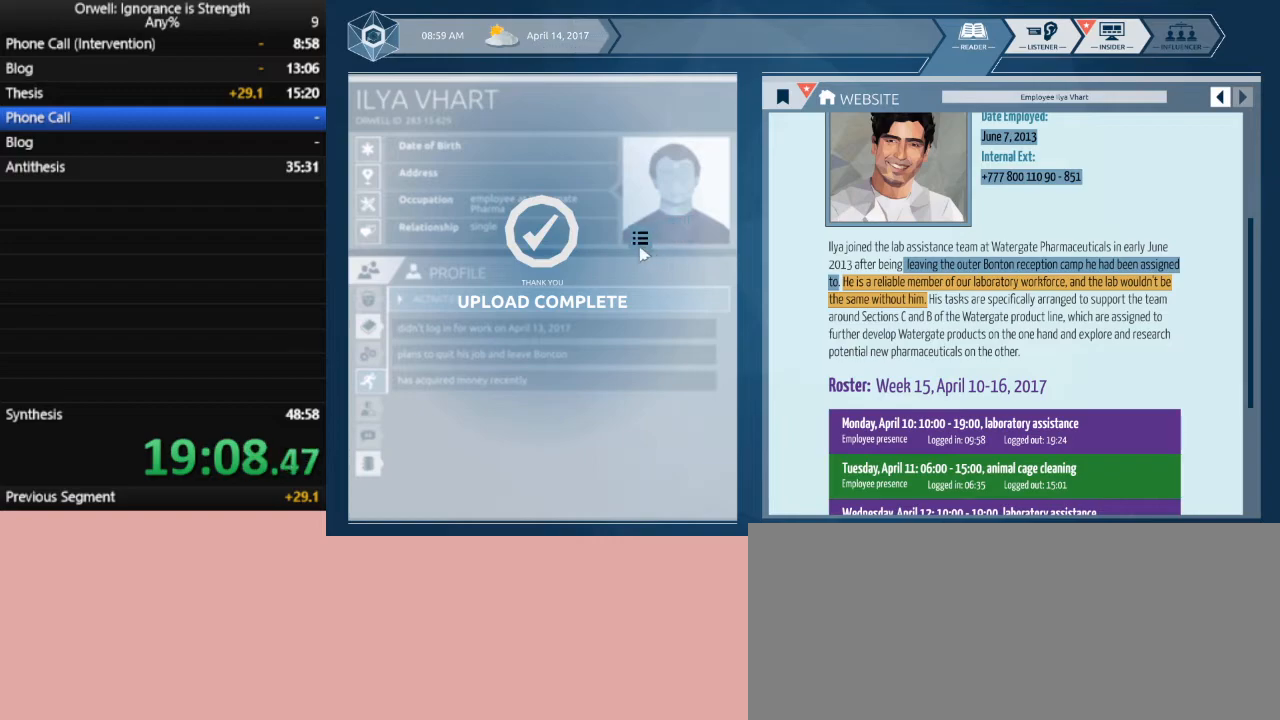
{"keys": [], "mouse": ["left"], "events": []}
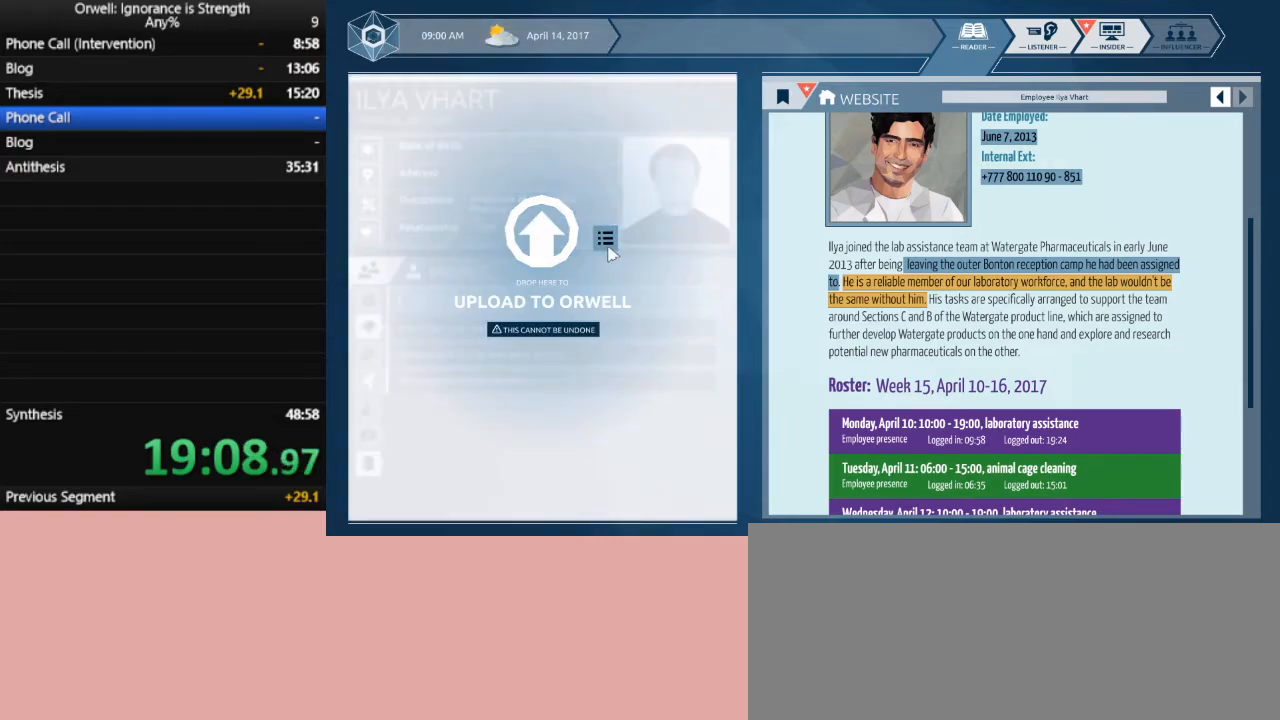
{"keys": [], "mouse": [], "events": [[167, "mouse_left", "up"]]}
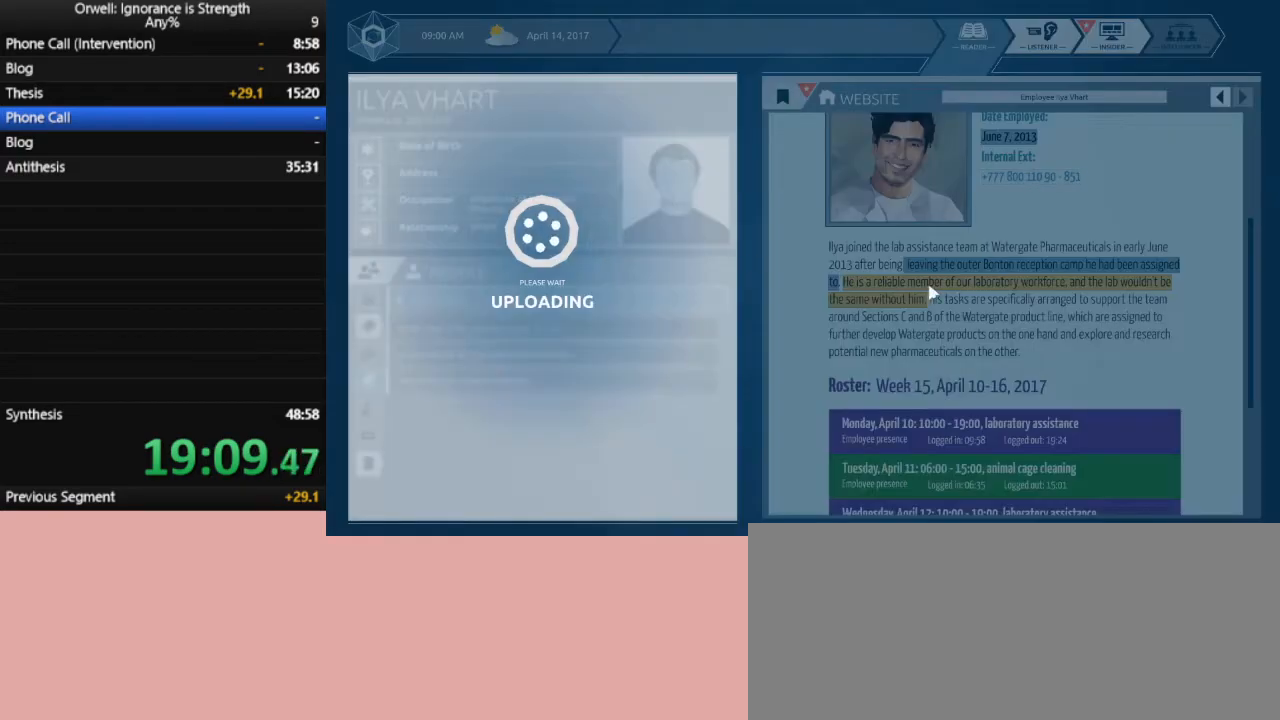
{"keys": [], "mouse": [], "events": []}
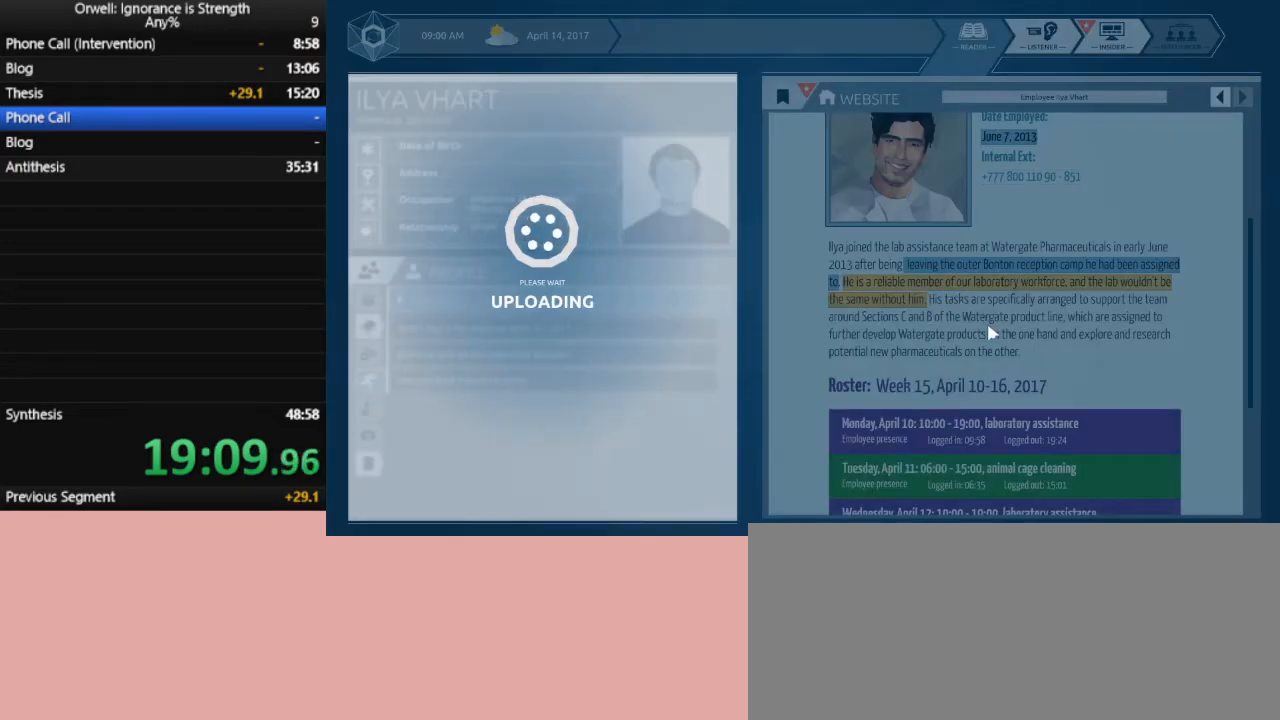
{"keys": [], "mouse": [], "events": []}
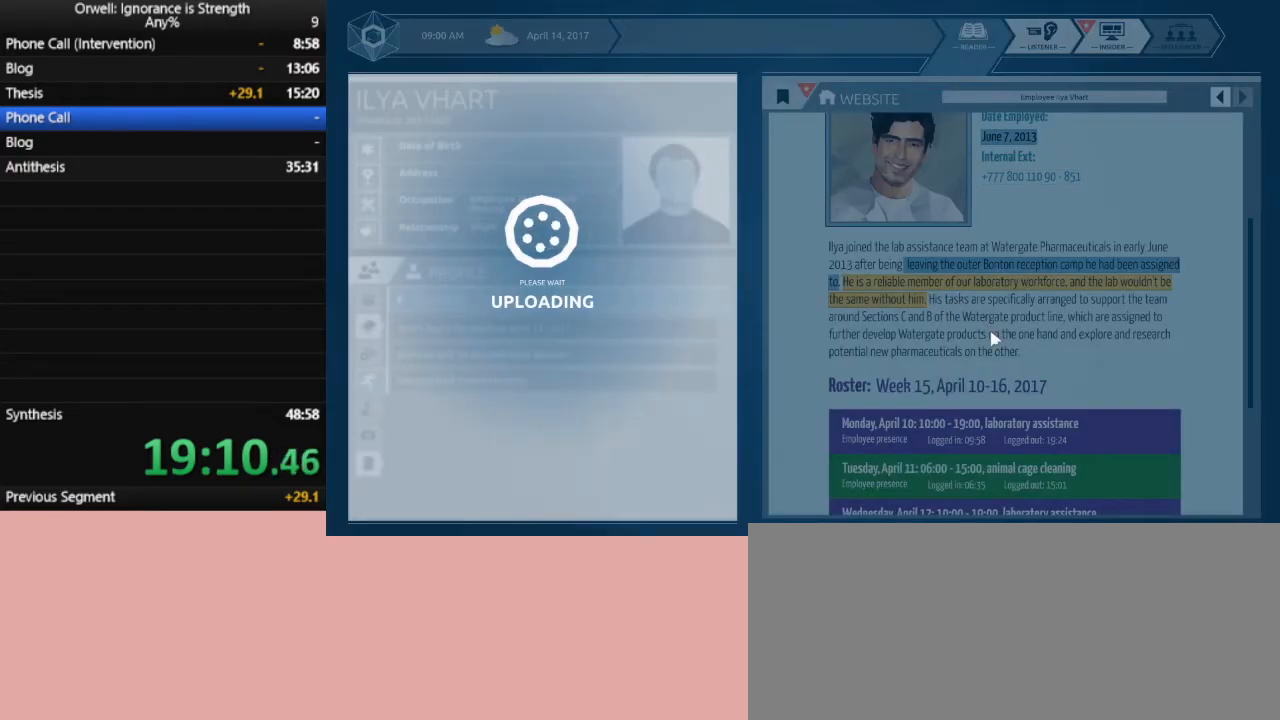
{"keys": [], "mouse": [], "events": []}
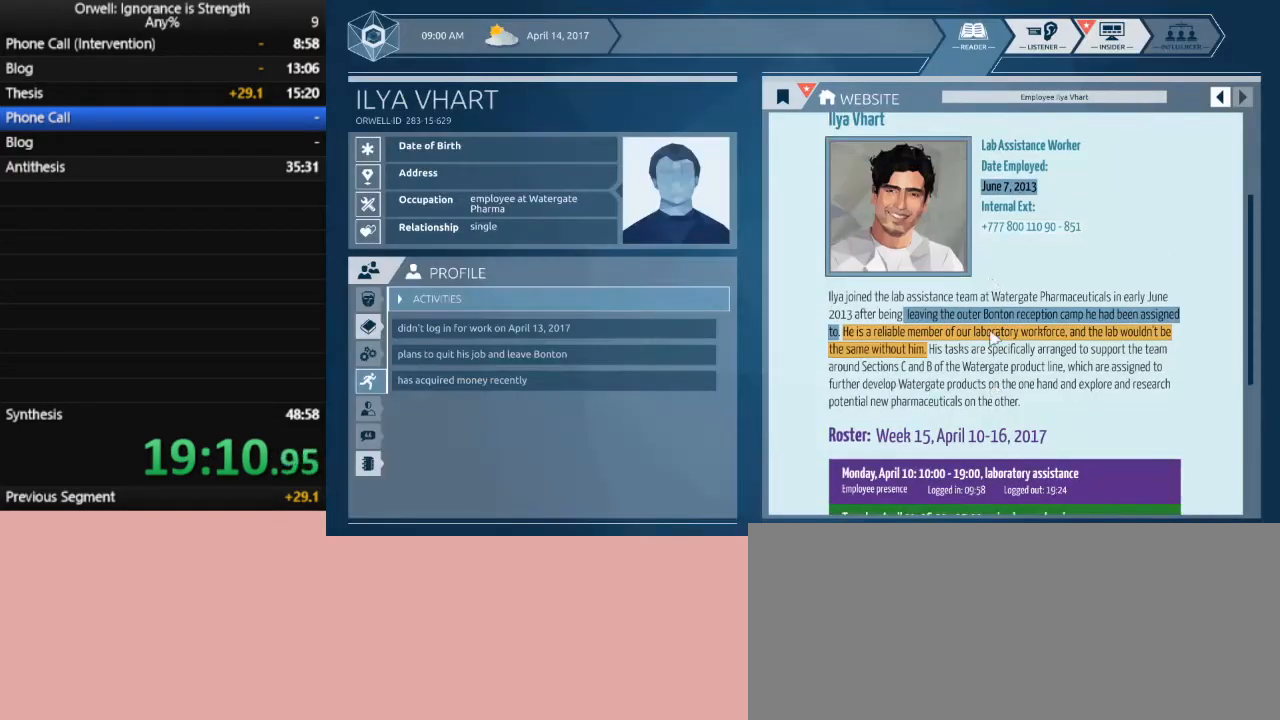
{"keys": [], "mouse": [], "events": []}
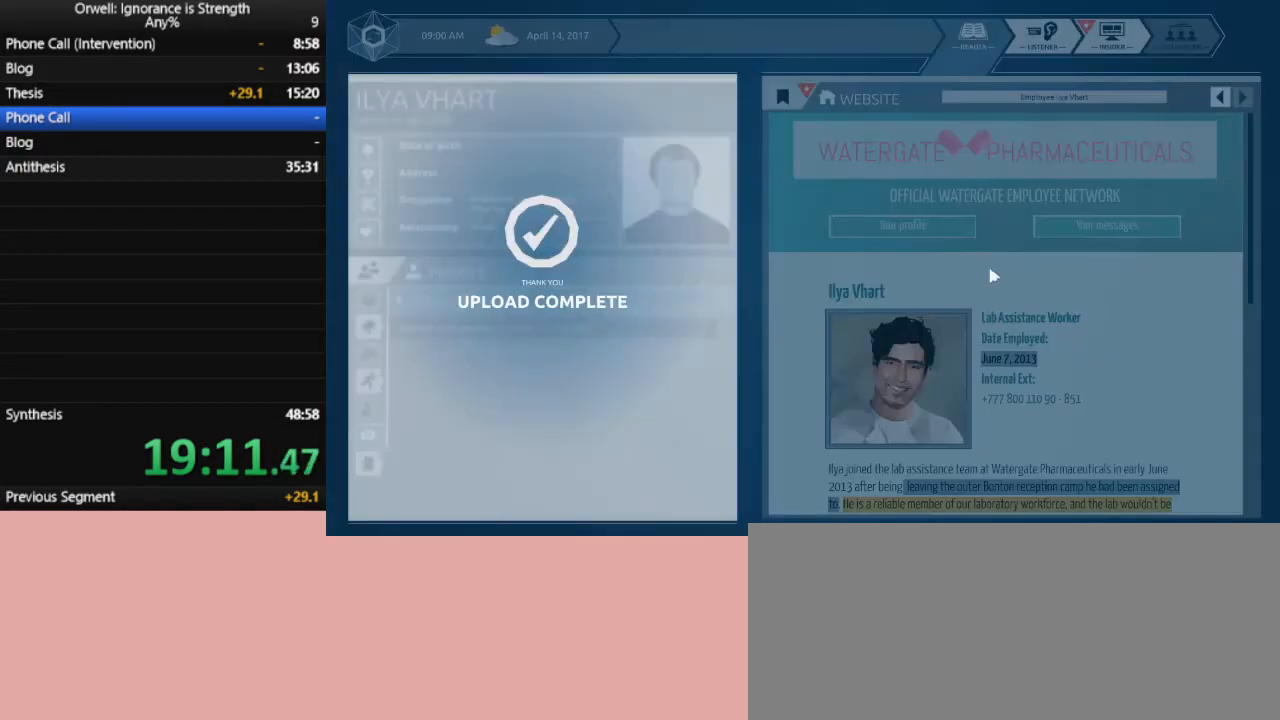
{"keys": [], "mouse": [], "events": []}
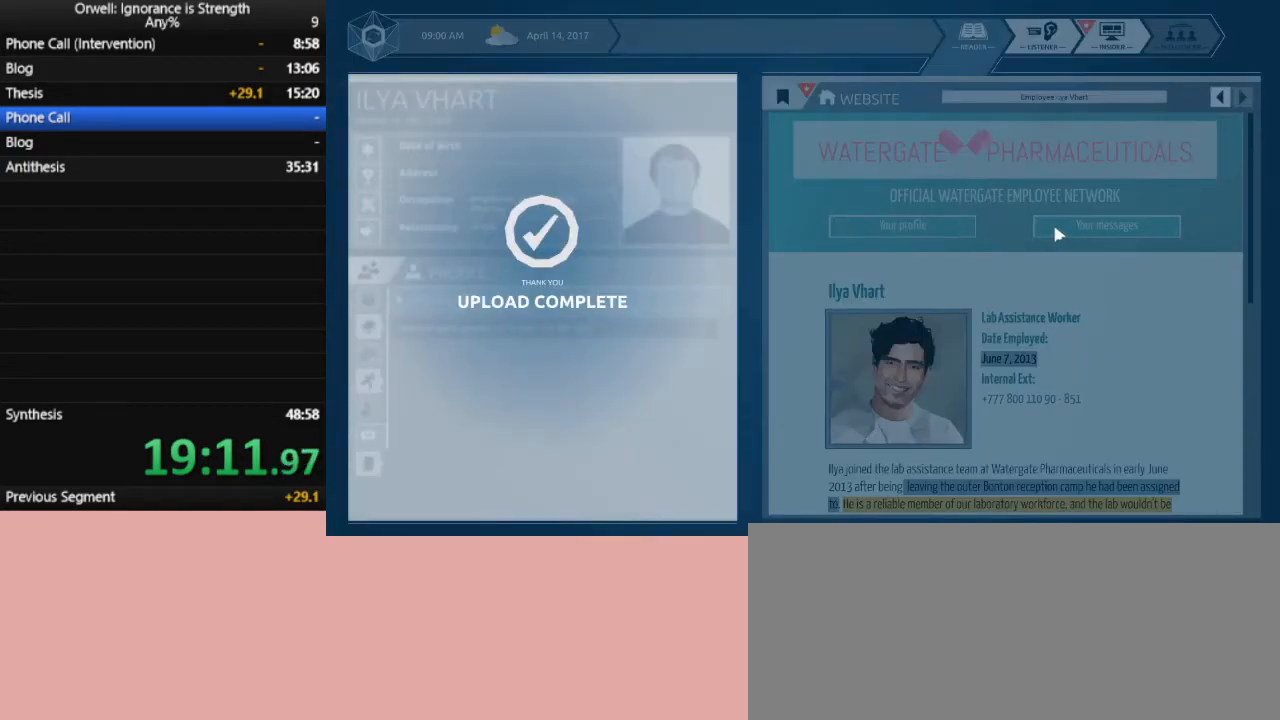
{"keys": [], "mouse": [], "events": [[400, "mouse_left", "down"], [500, "mouse_left", "up"]]}
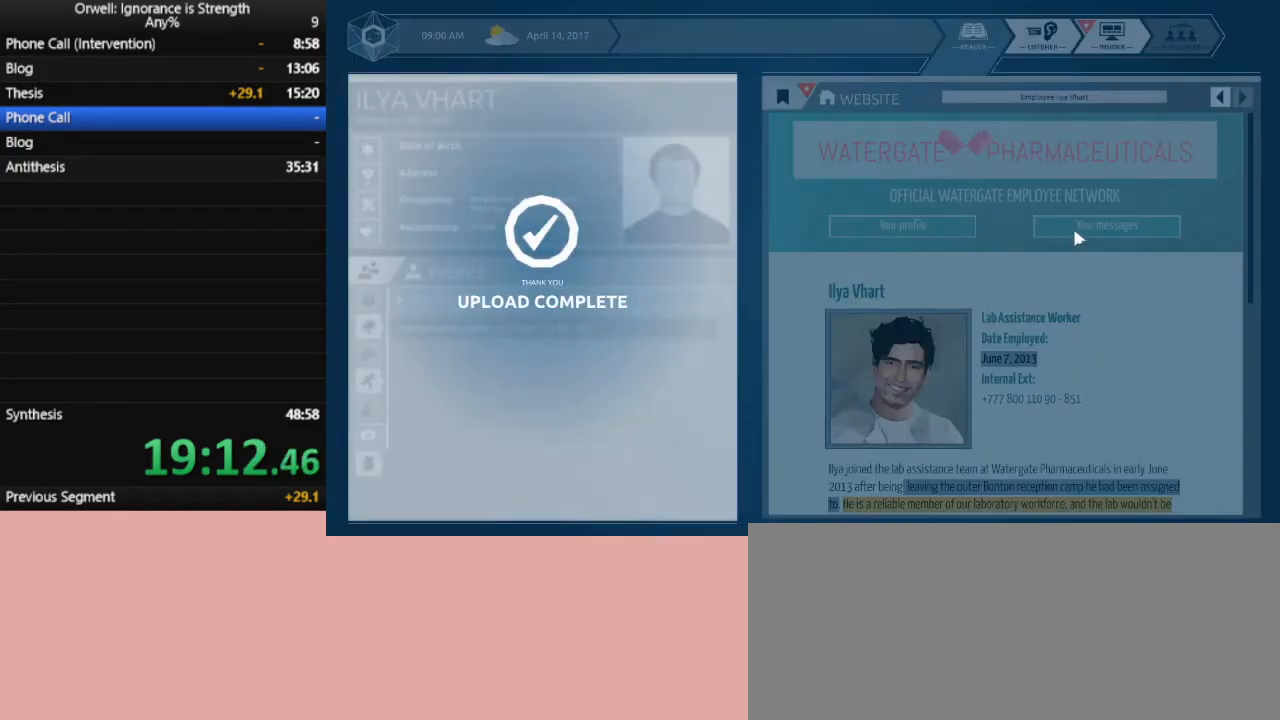
{"keys": [], "mouse": [], "events": [[133, "mouse_left", "down"], [233, "mouse_left", "up"]]}
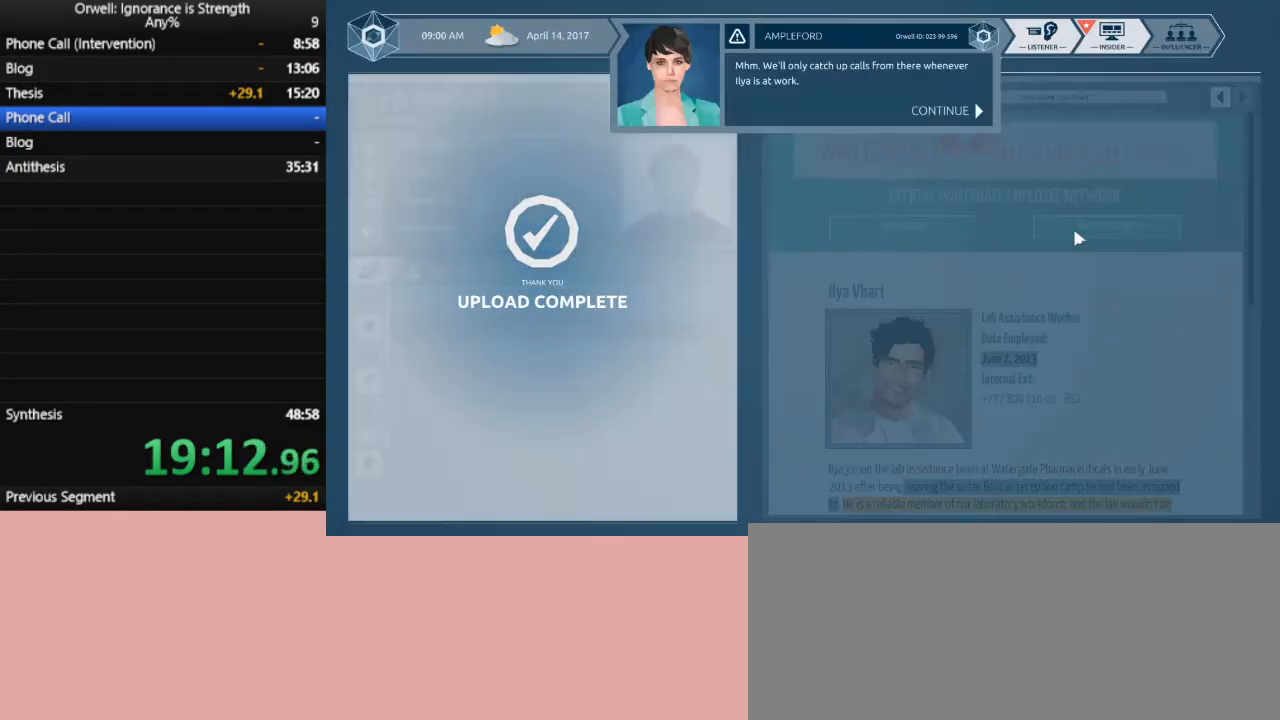
{"keys": [], "mouse": [], "events": [[17, "mouse_left", "down"], [100, "mouse_left", "up"], [333, "mouse_left", "down"], [433, "mouse_left", "up"]]}
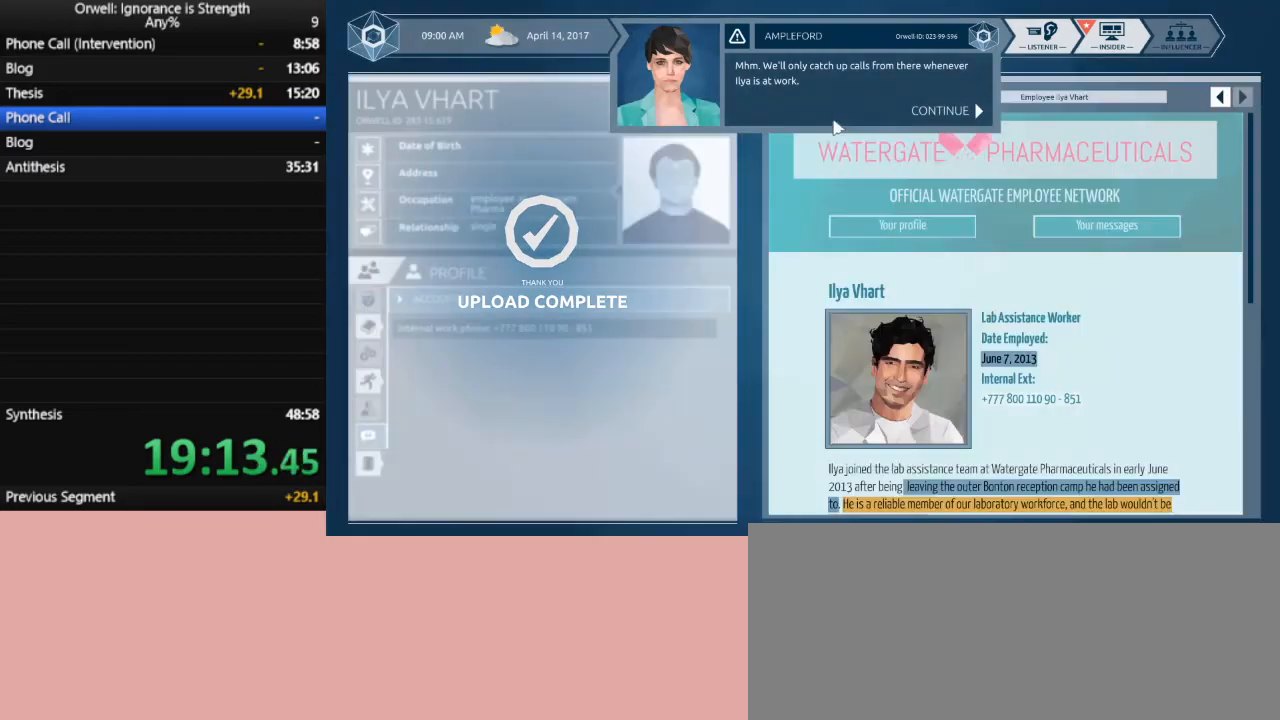
{"keys": [], "mouse": [], "events": [[33, "mouse_left", "down"], [83, "mouse_left", "up"], [167, "mouse_left", "down"], [267, "mouse_left", "up"]]}
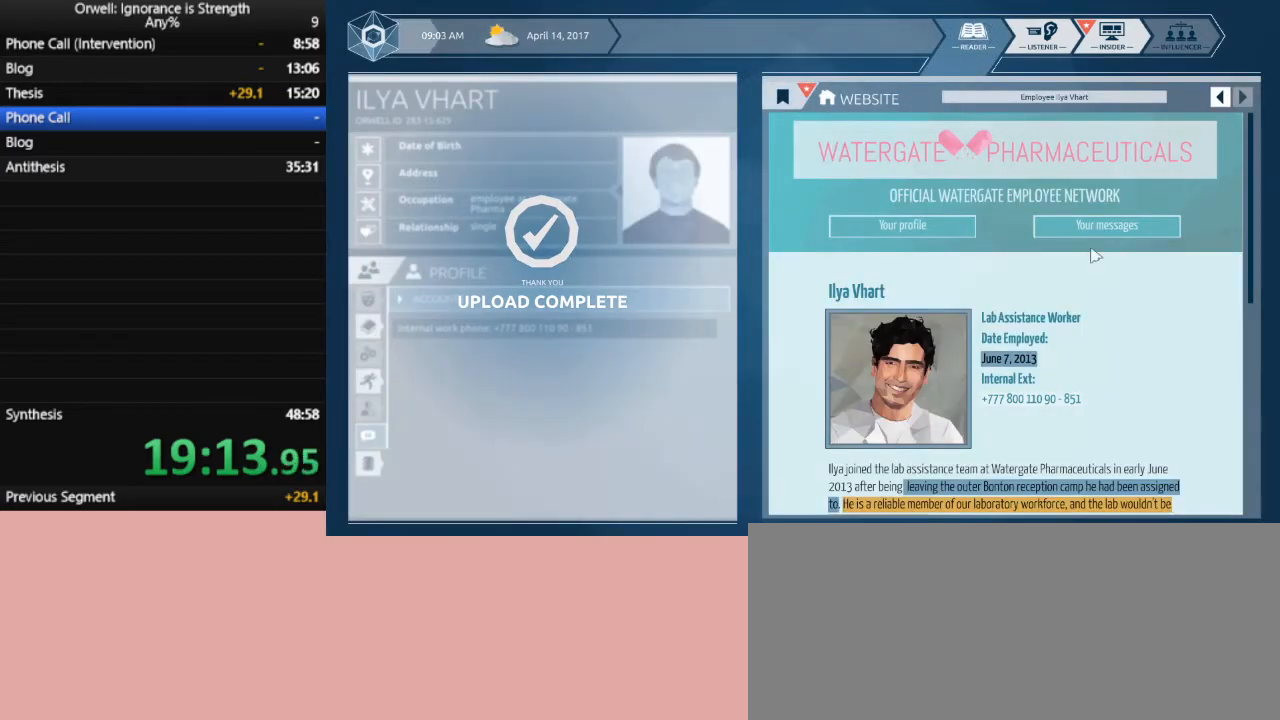
{"keys": [], "mouse": ["left"], "events": [[467, "mouse_left", "down"]]}